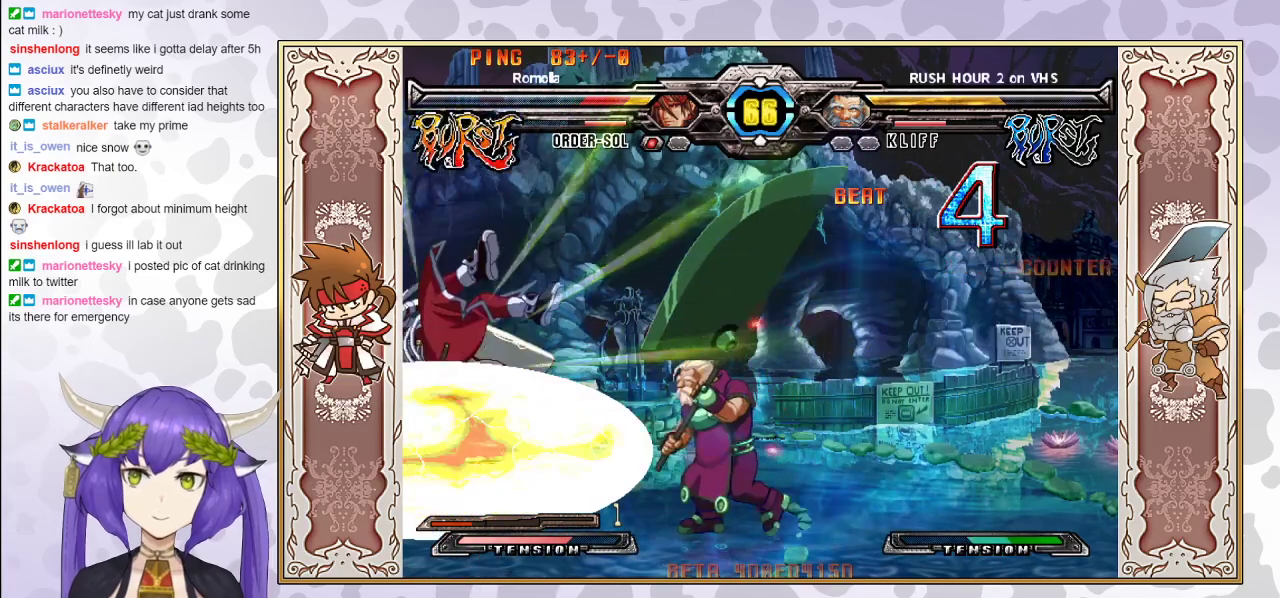
Gameplay with a controller (arcade stick); each line is a JSON object with the inputs held at the frame after it. "events" lists button and stick changes between this image and that frame as [ms after this image, input, new state], when the widget could be followed in between. Not read: L3 R3 left_stick.
{"buttons": ["CROSS", "TRIANGLE"], "events": [[33, "TRIANGLE", "up"], [100, "TRIANGLE", "down"], [117, "CROSS", "down"], [183, "CROSS", "up"], [200, "TRIANGLE", "up"], [250, "TRIANGLE", "down"], [267, "CROSS", "down"], [333, "CROSS", "up"], [350, "TRIANGLE", "up"], [433, "CROSS", "down"], [433, "TRIANGLE", "down"]]}
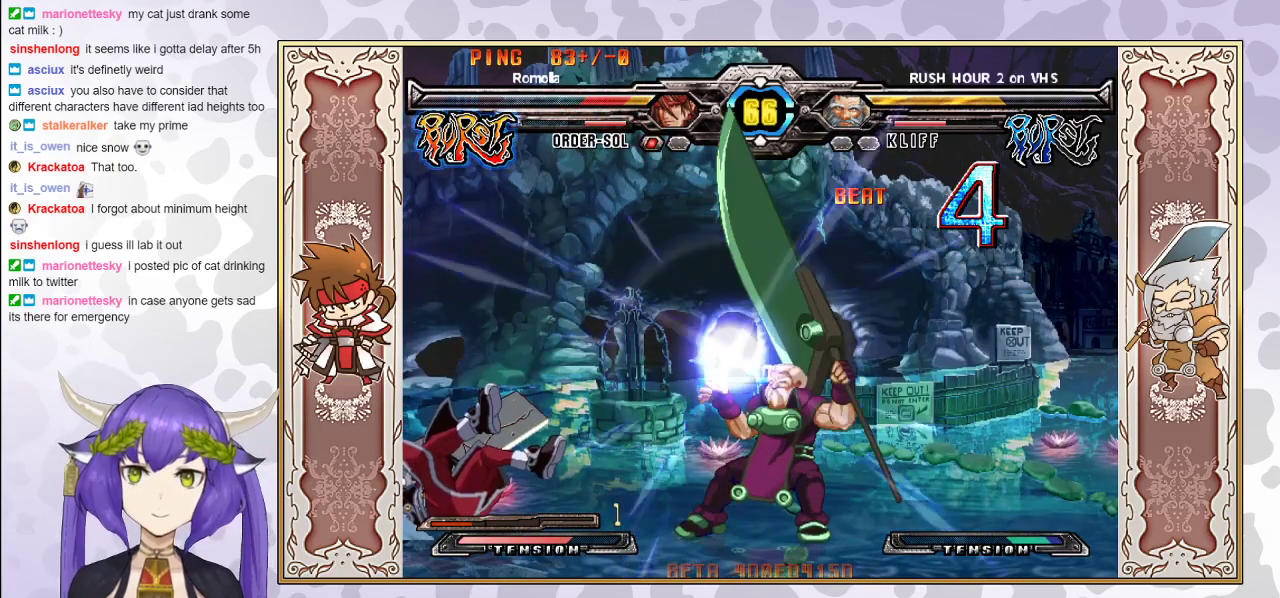
{"buttons": [], "events": [[17, "CROSS", "up"], [33, "TRIANGLE", "up"], [117, "CROSS", "down"], [200, "CROSS", "up"], [233, "CROSS", "down"], [250, "TRIANGLE", "down"], [383, "CROSS", "up"], [433, "TRIANGLE", "up"]]}
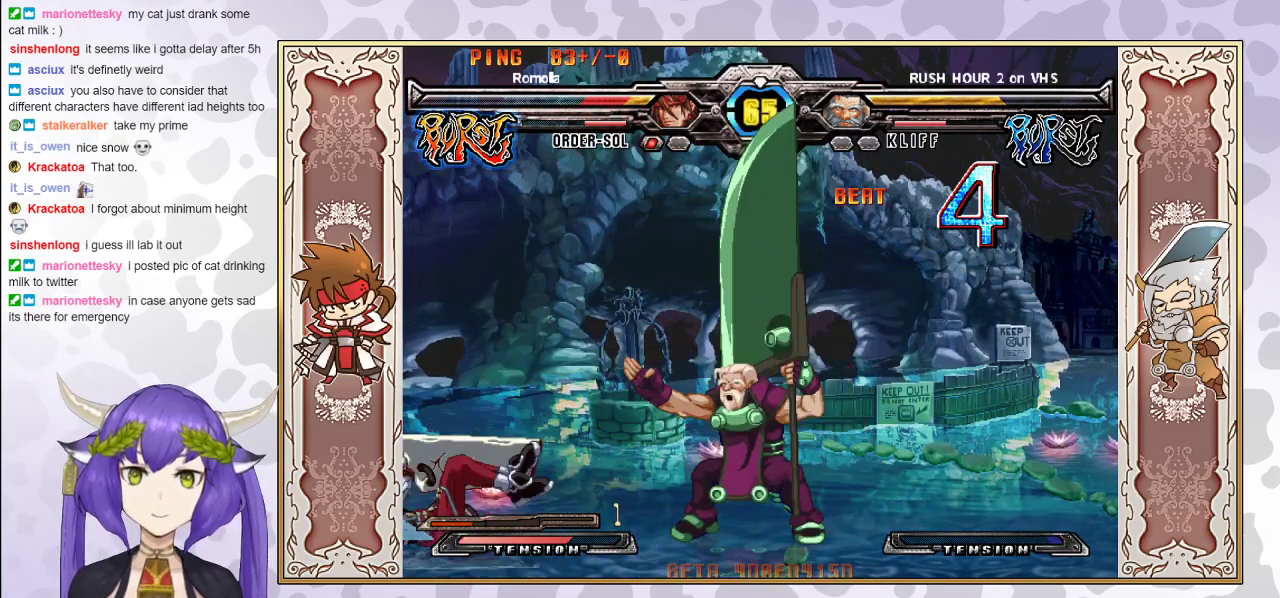
{"buttons": [], "events": []}
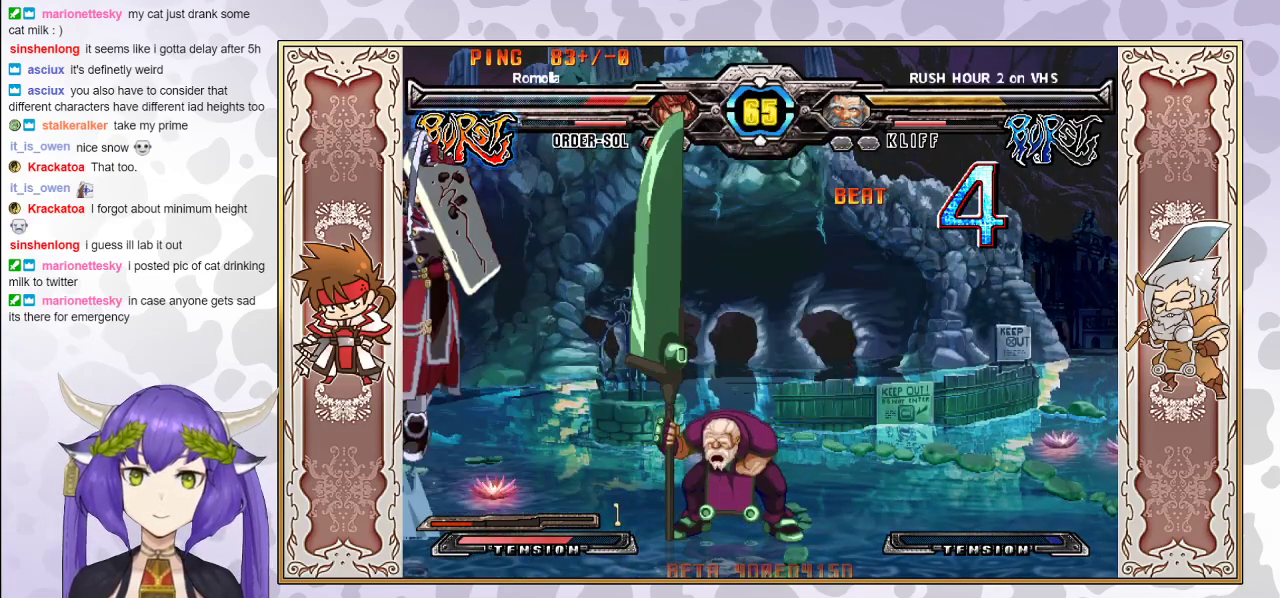
{"buttons": [], "events": [[400, "CIRCLE", "down"], [500, "CIRCLE", "up"]]}
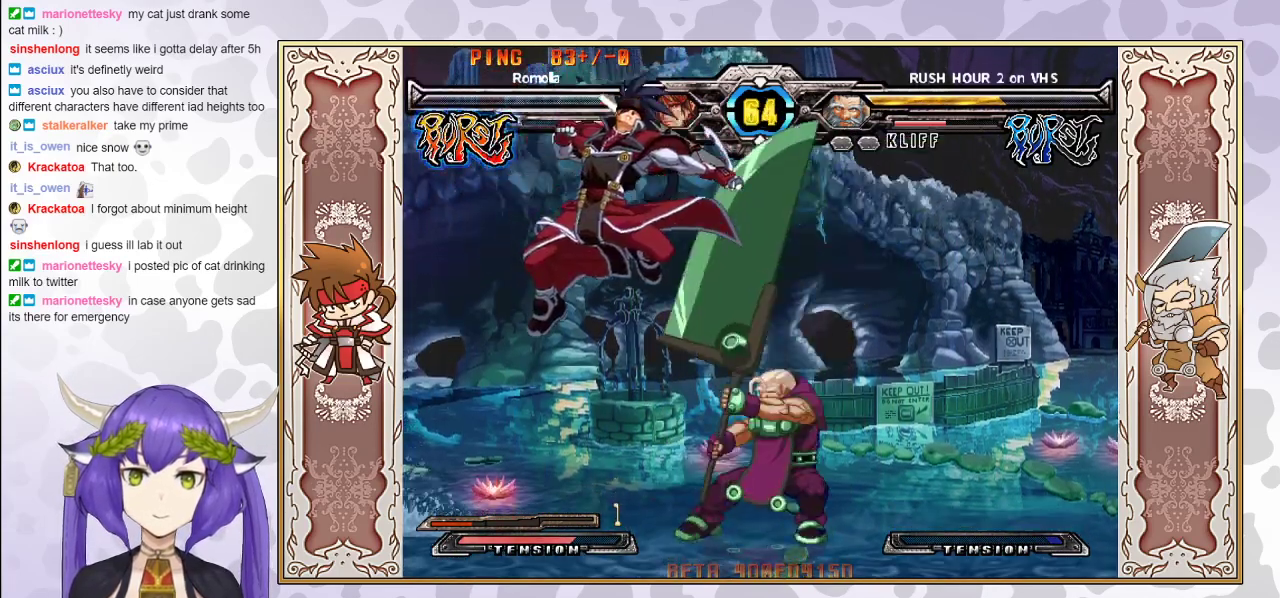
{"buttons": ["R2"], "events": [[417, "R2", "down"]]}
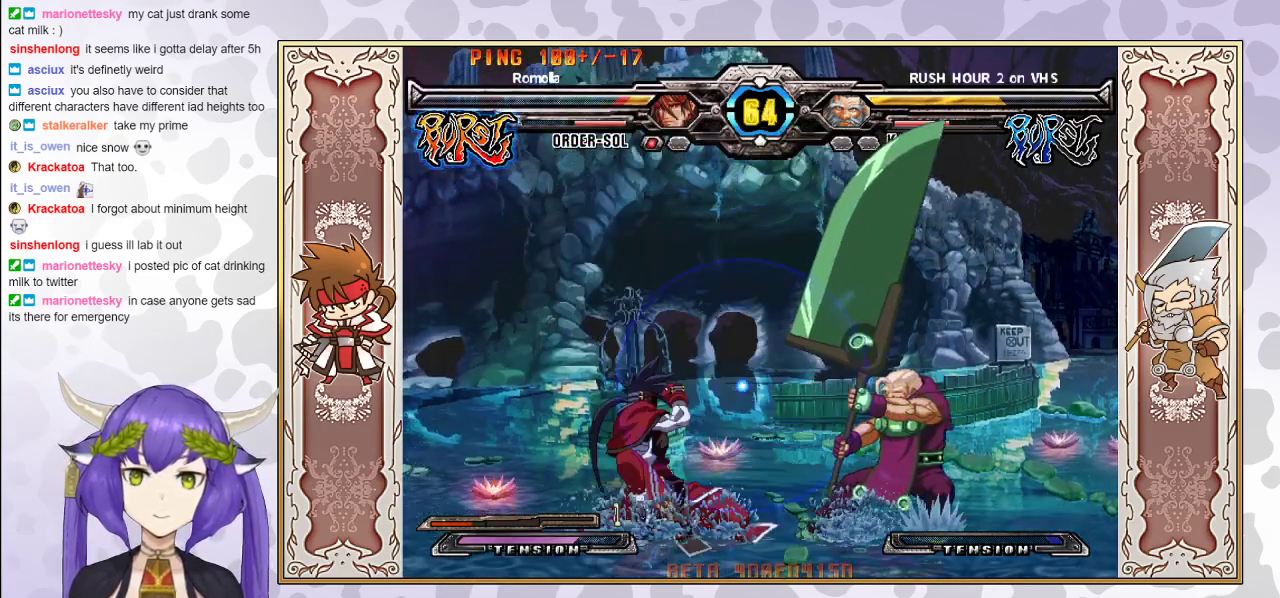
{"buttons": [], "events": [[17, "R2", "up"], [200, "R2", "down"], [367, "R2", "up"]]}
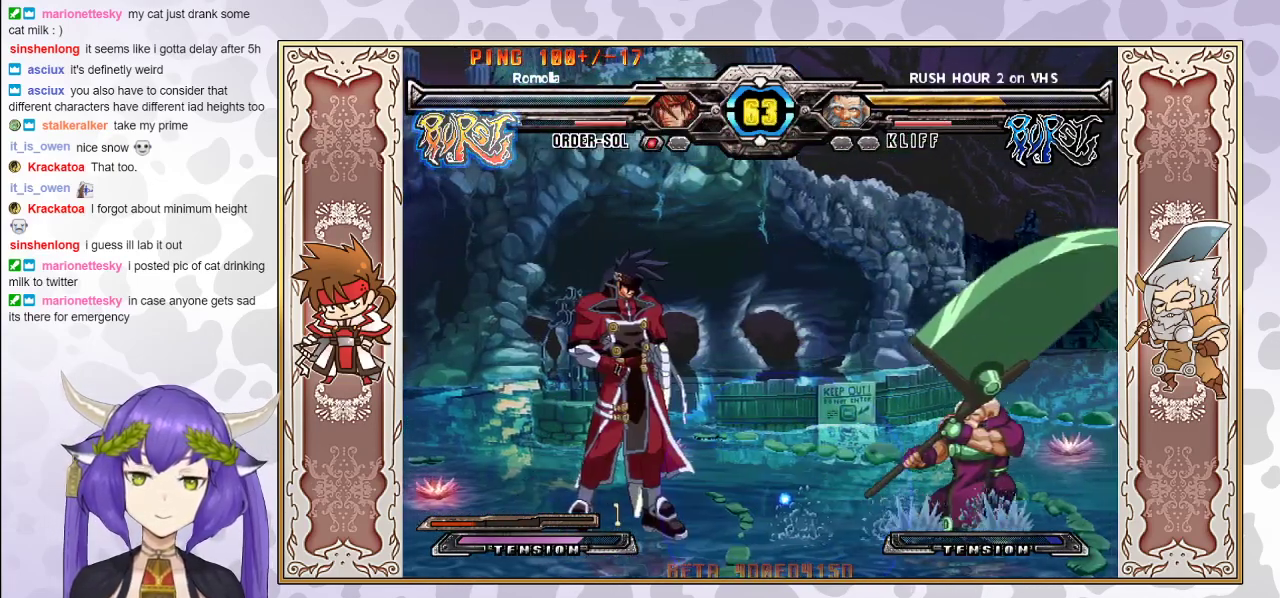
{"buttons": [], "events": []}
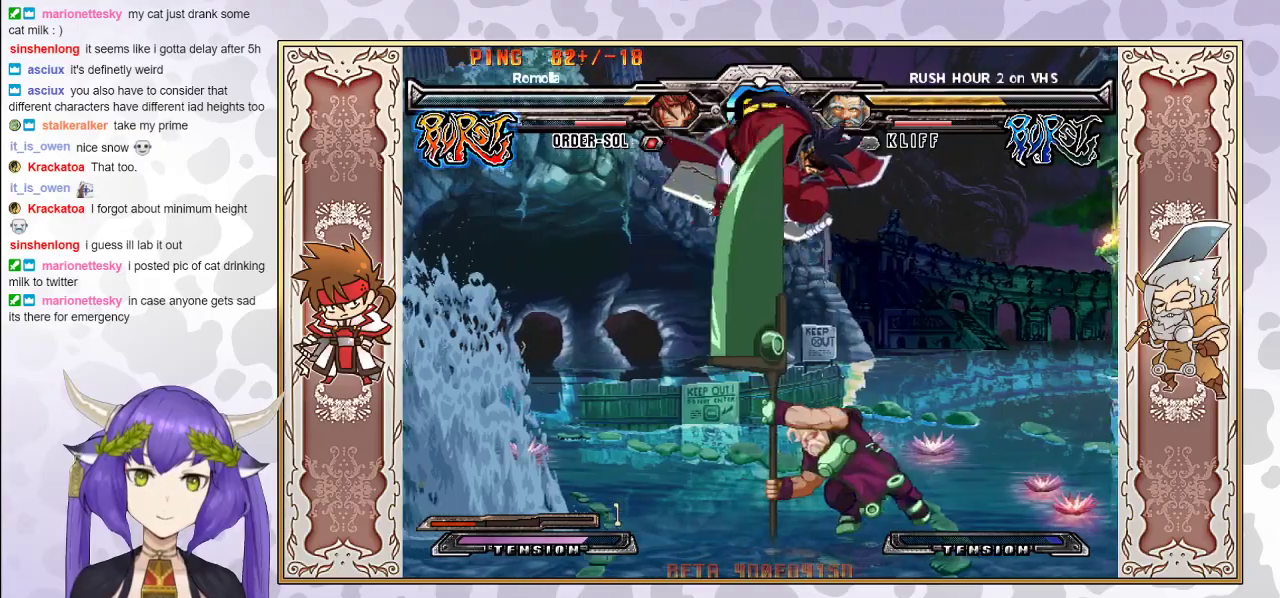
{"buttons": ["R1"], "events": [[67, "TRIANGLE", "down"], [150, "TRIANGLE", "up"], [250, "TRIANGLE", "down"], [300, "TRIANGLE", "up"], [383, "TRIANGLE", "down"], [417, "TRIANGLE", "up"], [450, "R1", "down"]]}
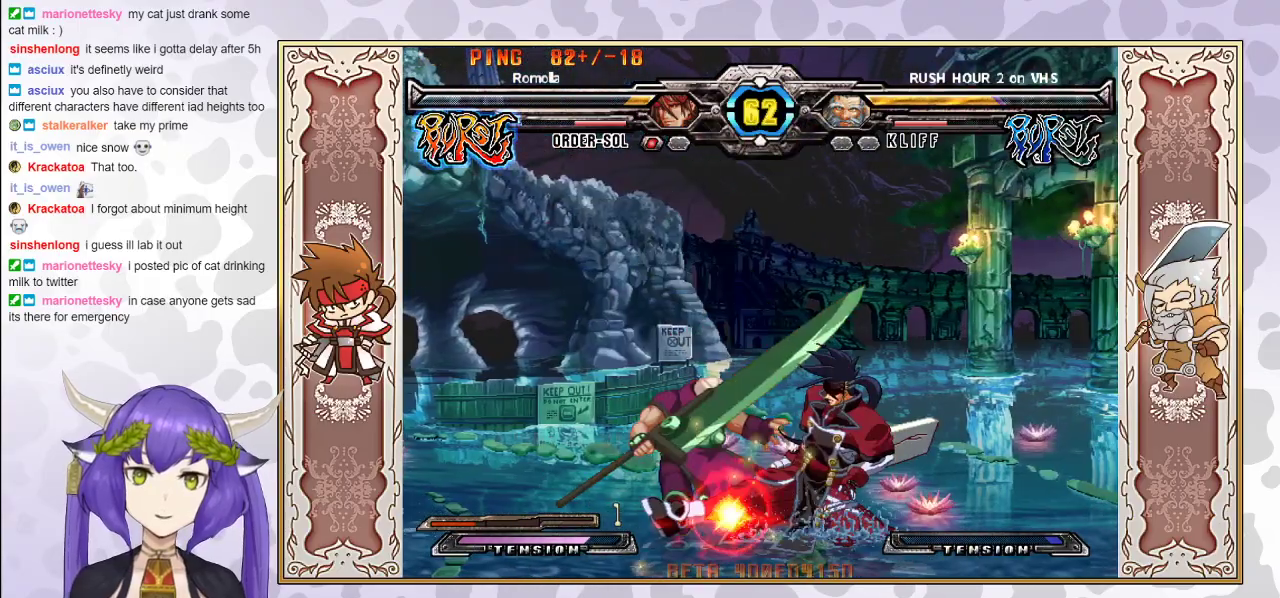
{"buttons": [], "events": [[50, "R1", "up"], [200, "R2", "down"], [367, "R2", "up"]]}
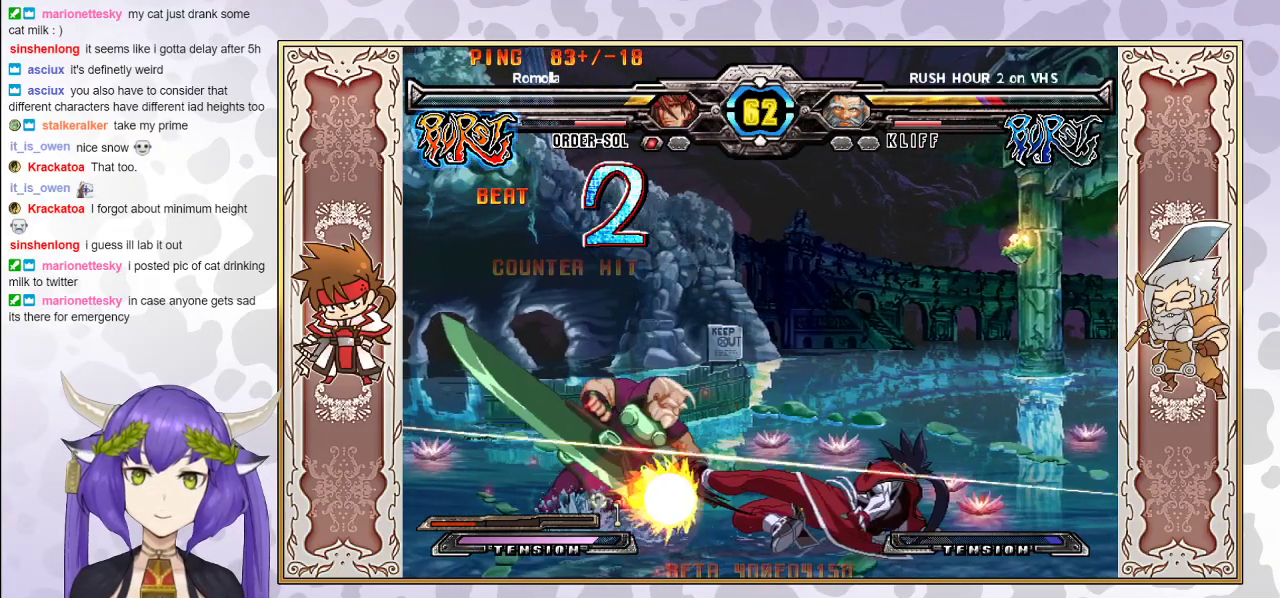
{"buttons": ["R2"], "events": [[100, "R2", "down"]]}
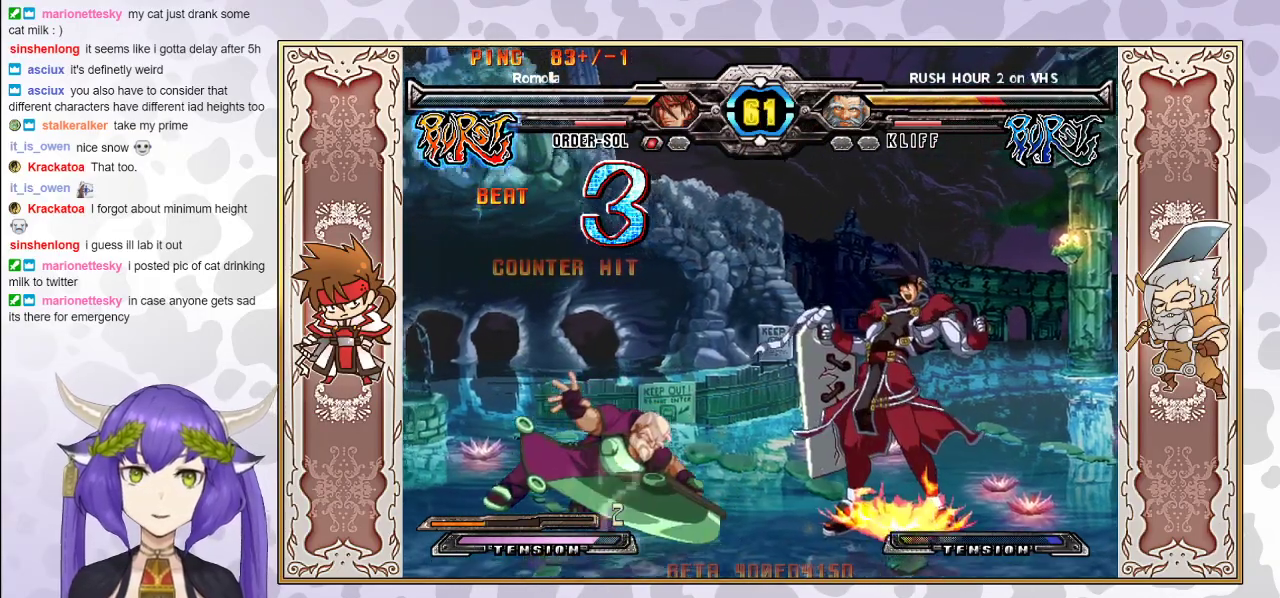
{"buttons": [], "events": [[400, "R2", "up"]]}
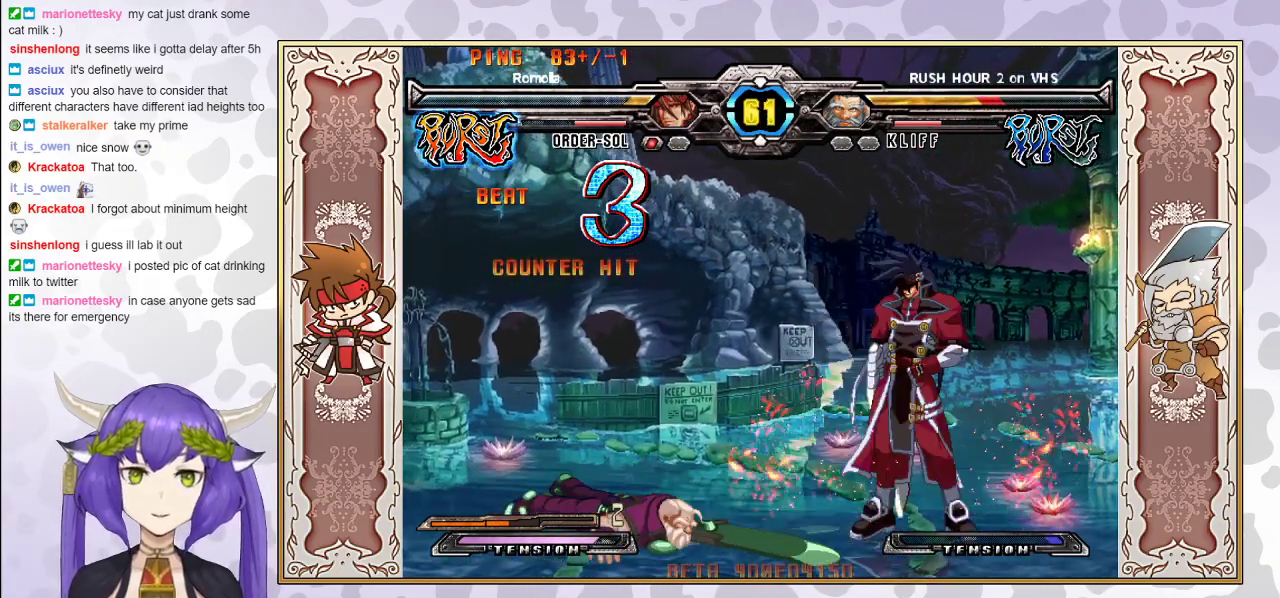
{"buttons": [], "events": [[267, "TRIANGLE", "down"], [333, "TRIANGLE", "up"], [433, "R1", "down"], [483, "R1", "up"]]}
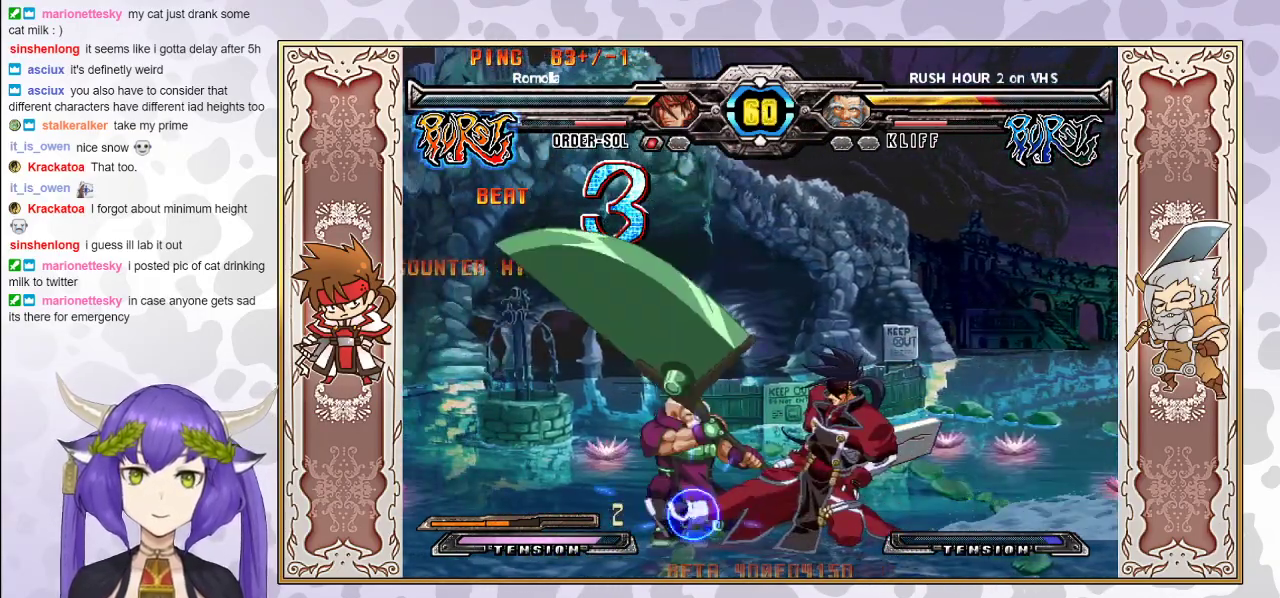
{"buttons": [], "events": [[33, "R1", "down"], [100, "R1", "up"], [233, "R2", "down"], [417, "R2", "up"]]}
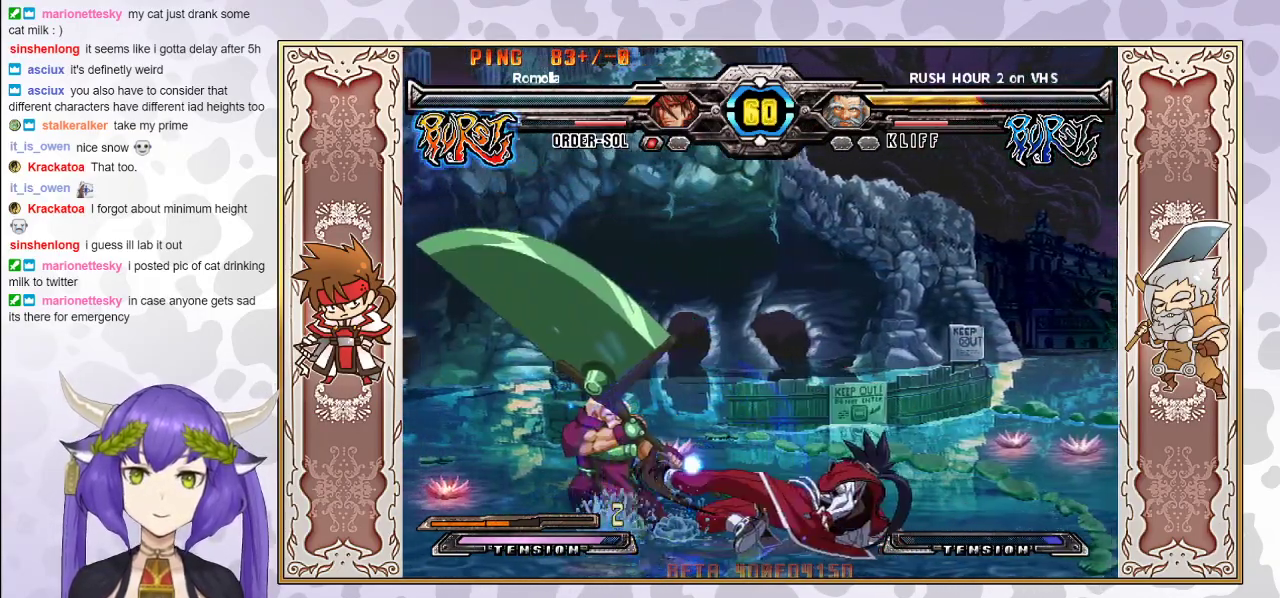
{"buttons": [], "events": [[100, "R2", "down"], [217, "R2", "up"]]}
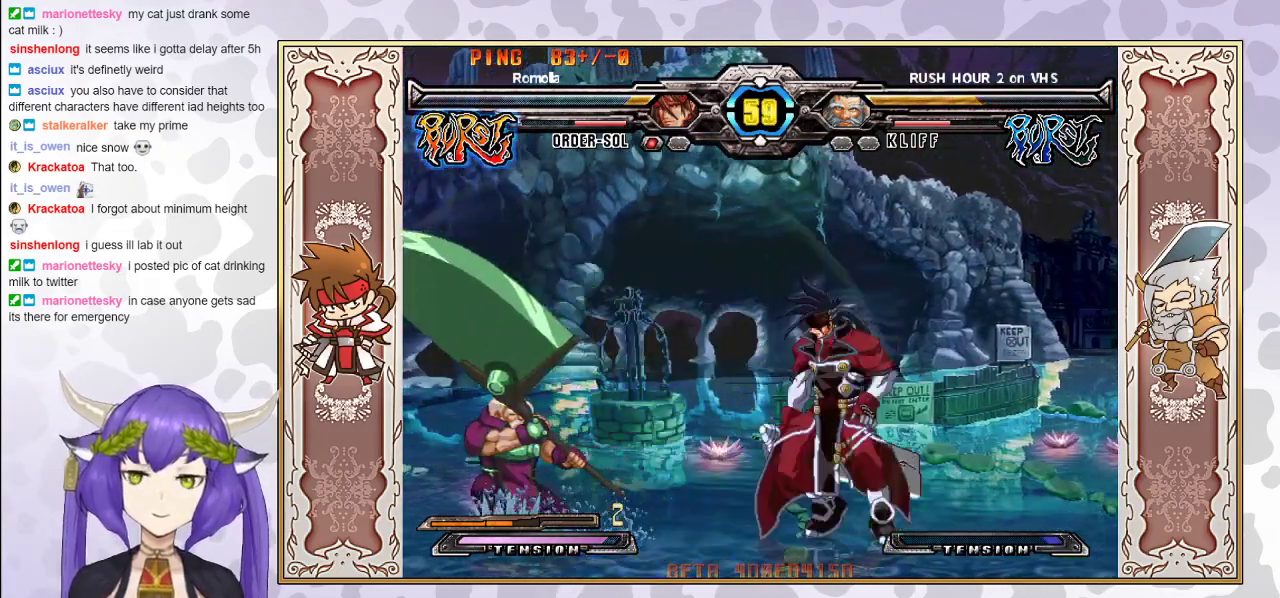
{"buttons": [], "events": [[283, "CIRCLE", "down"], [367, "CIRCLE", "up"]]}
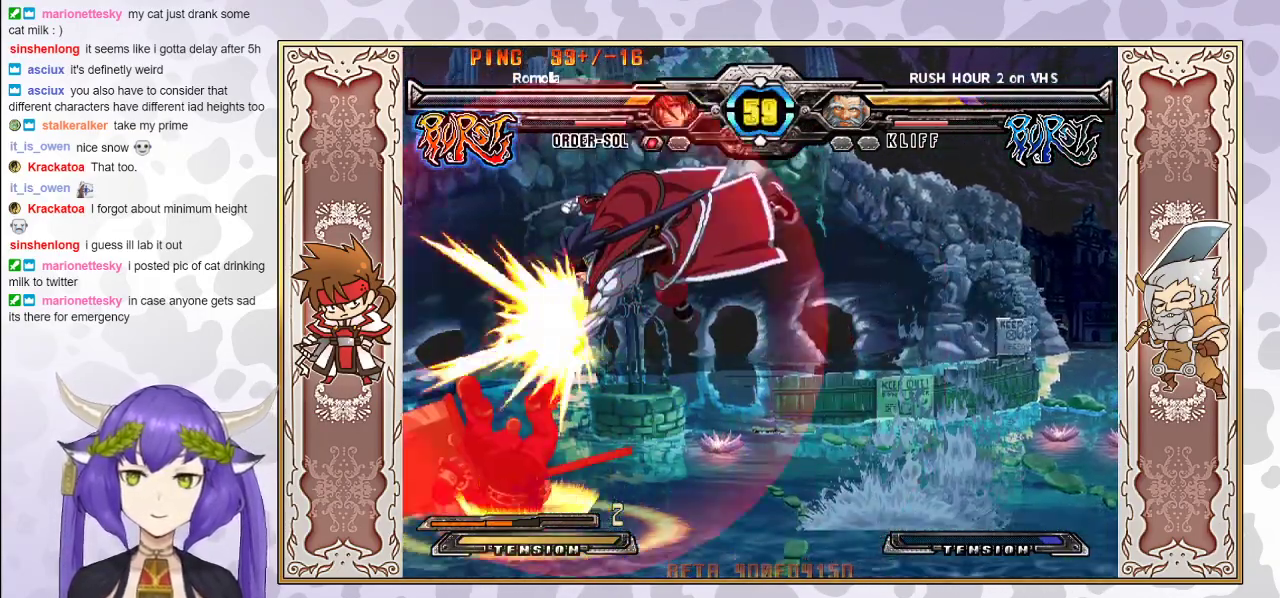
{"buttons": [], "events": [[383, "R1", "down"], [450, "R1", "up"]]}
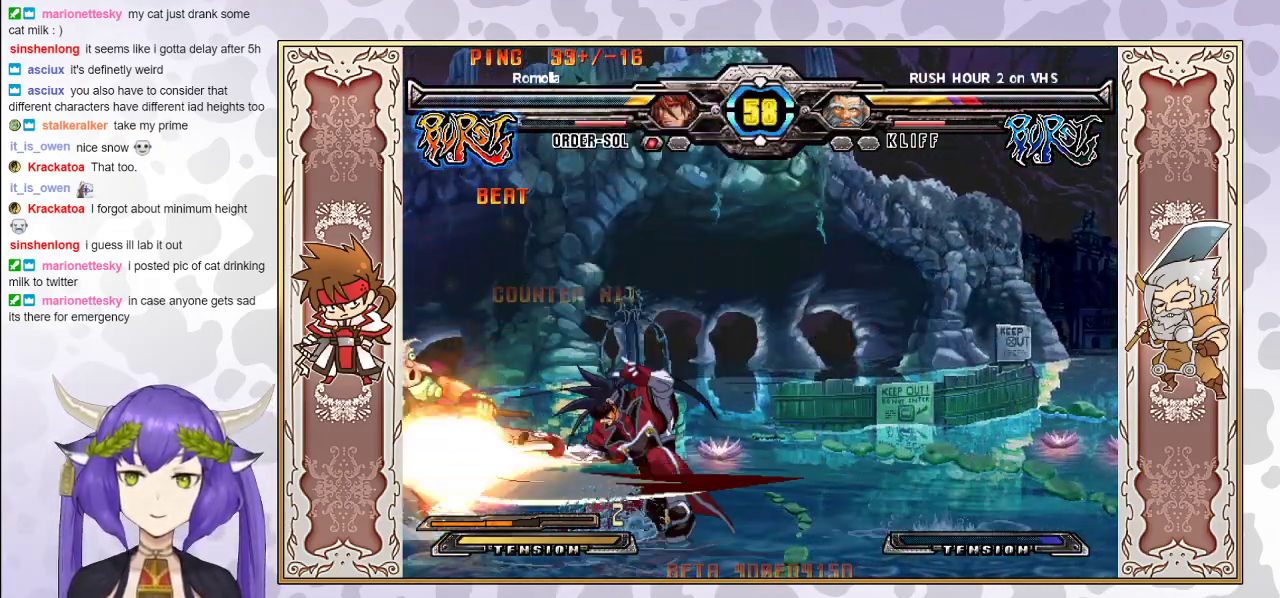
{"buttons": [], "events": [[33, "CIRCLE", "down"], [100, "CIRCLE", "up"], [150, "CIRCLE", "down"], [233, "CIRCLE", "up"]]}
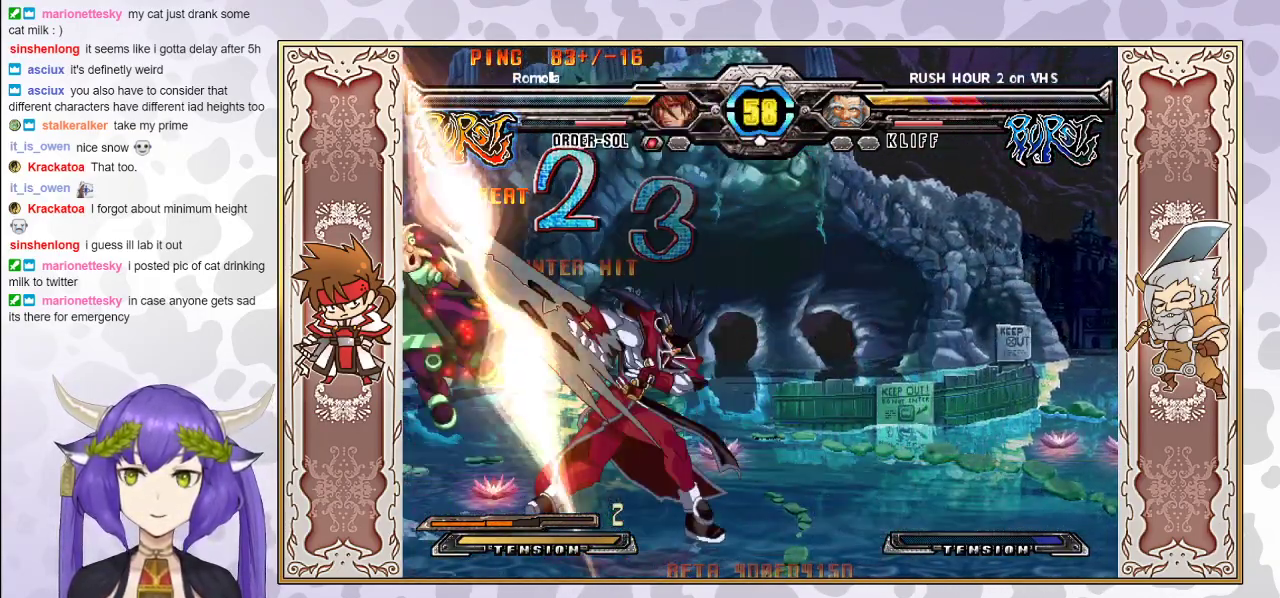
{"buttons": [], "events": [[50, "TRIANGLE", "down"], [117, "TRIANGLE", "up"]]}
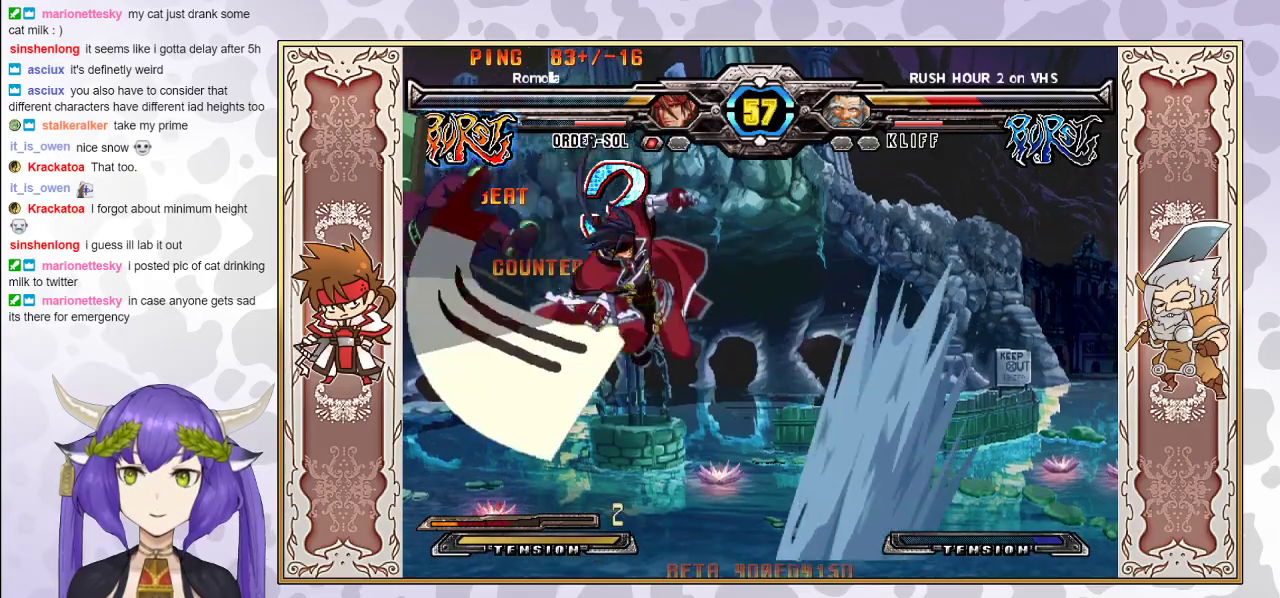
{"buttons": [], "events": []}
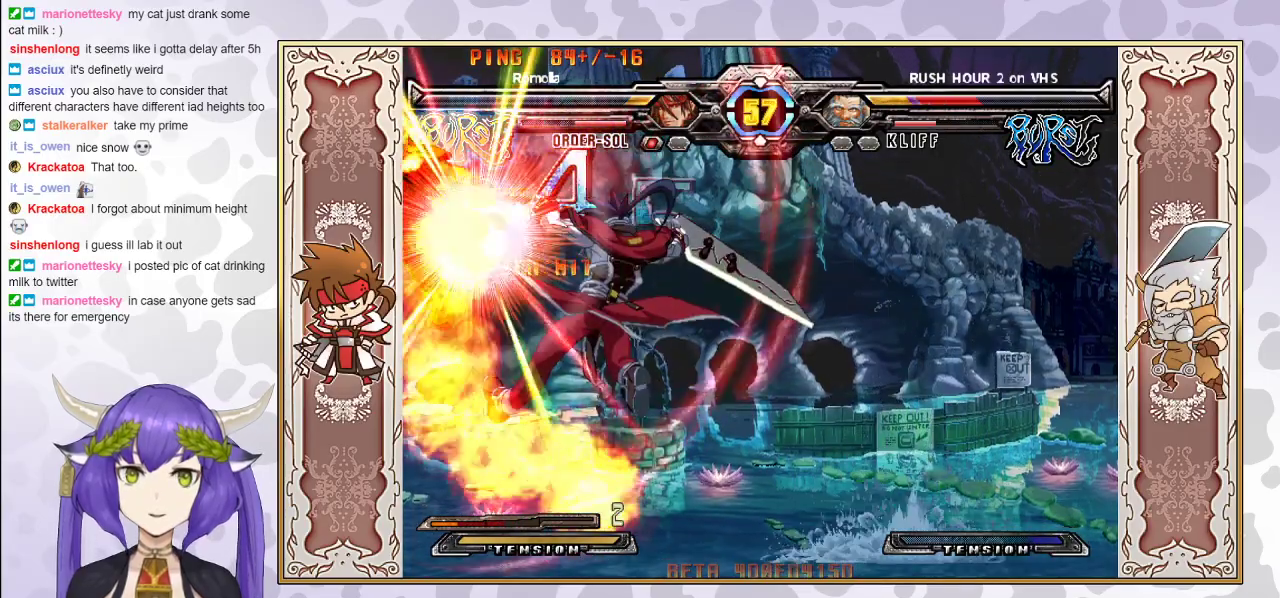
{"buttons": [], "events": [[433, "R2", "down"], [483, "R2", "up"]]}
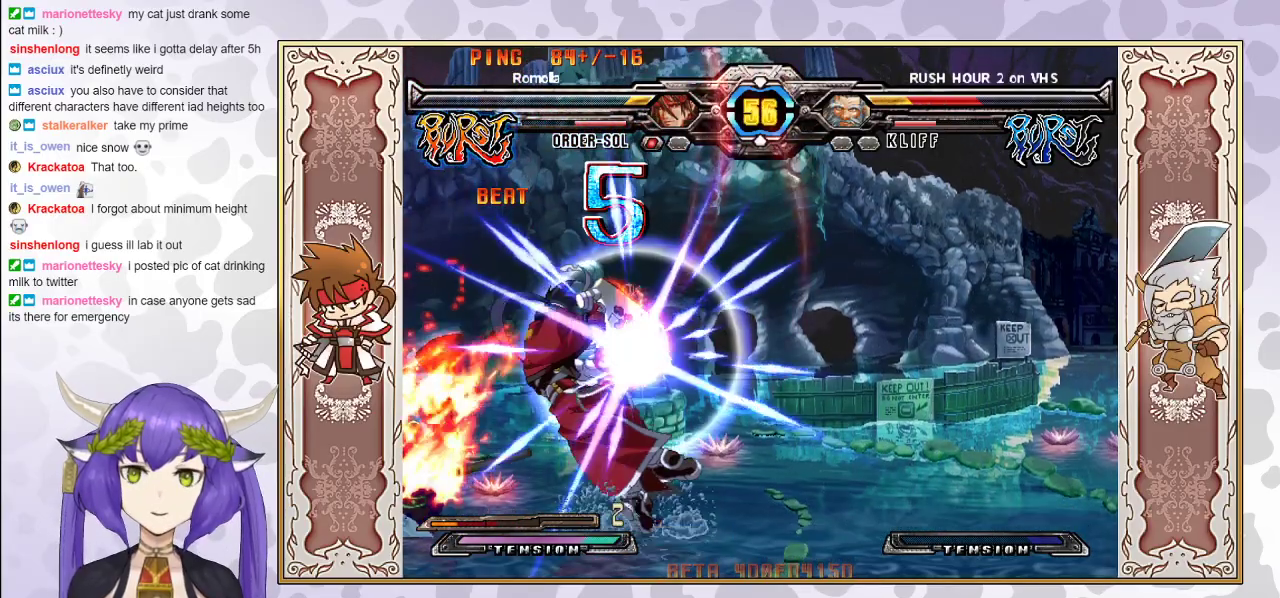
{"buttons": [], "events": [[33, "R2", "down"], [100, "R2", "up"]]}
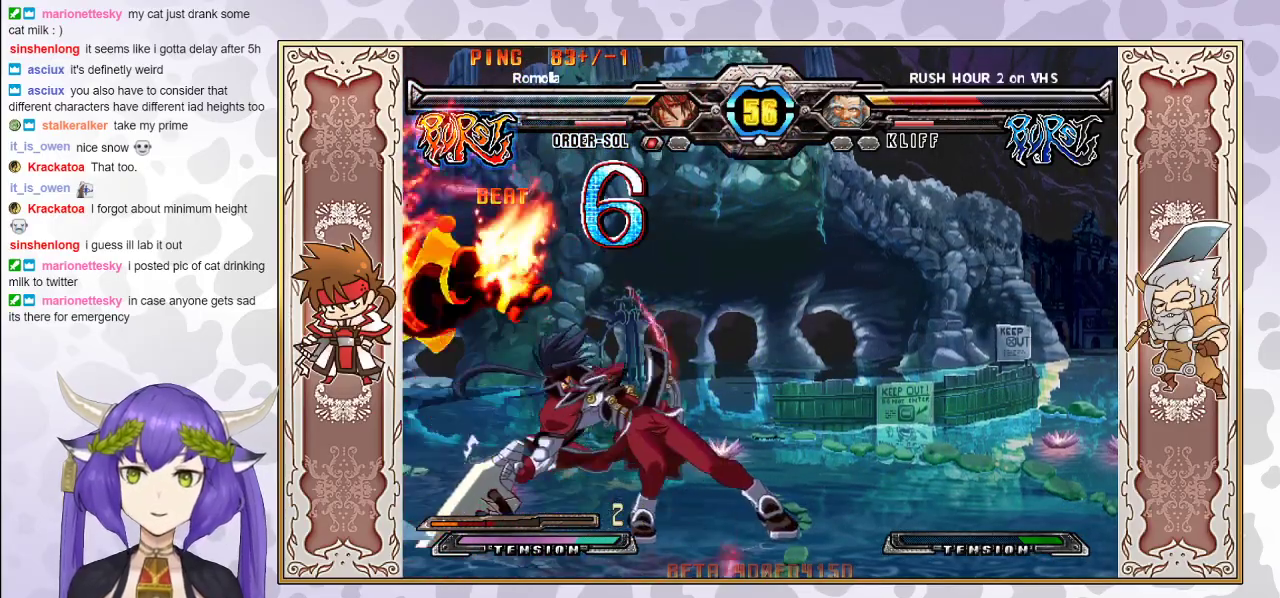
{"buttons": [], "events": [[333, "R1", "down"], [400, "R1", "up"], [433, "CIRCLE", "down"], [500, "CIRCLE", "up"]]}
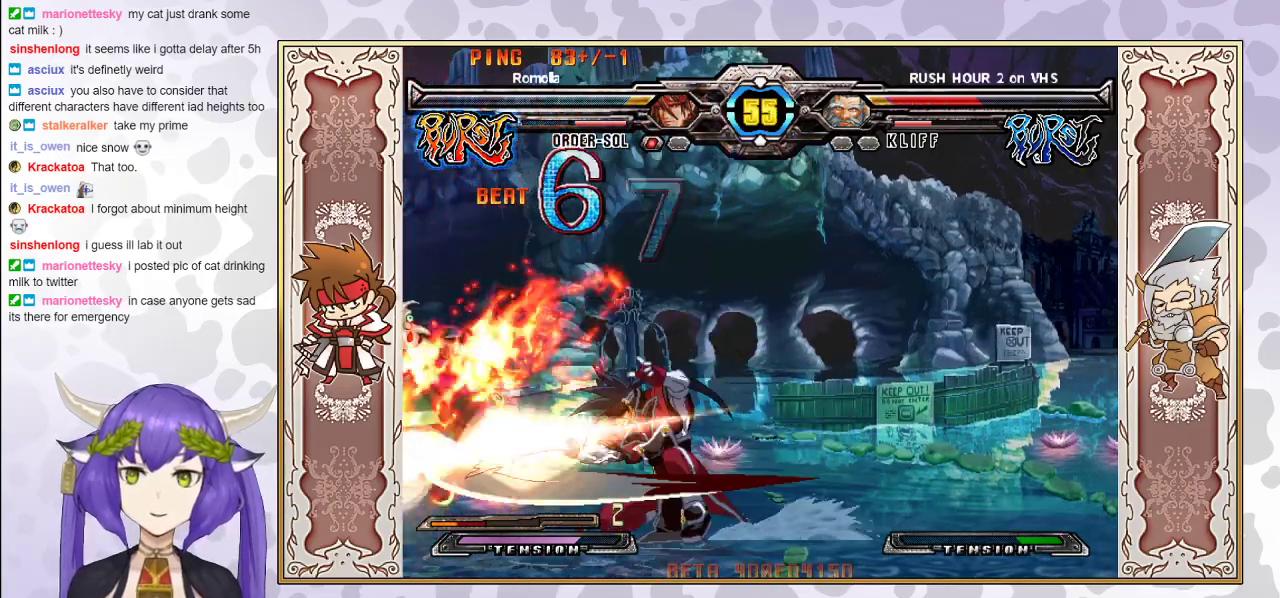
{"buttons": [], "events": [[50, "CIRCLE", "down"], [117, "CIRCLE", "up"]]}
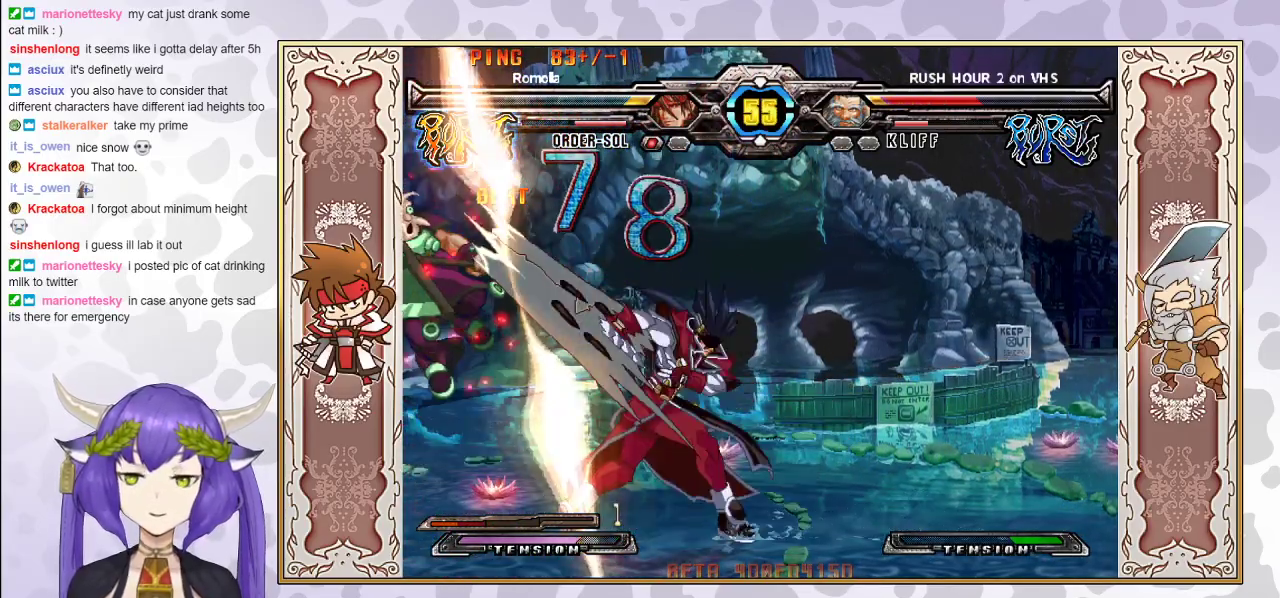
{"buttons": ["R1"], "events": [[350, "TRIANGLE", "down"], [400, "TRIANGLE", "up"], [500, "R1", "down"]]}
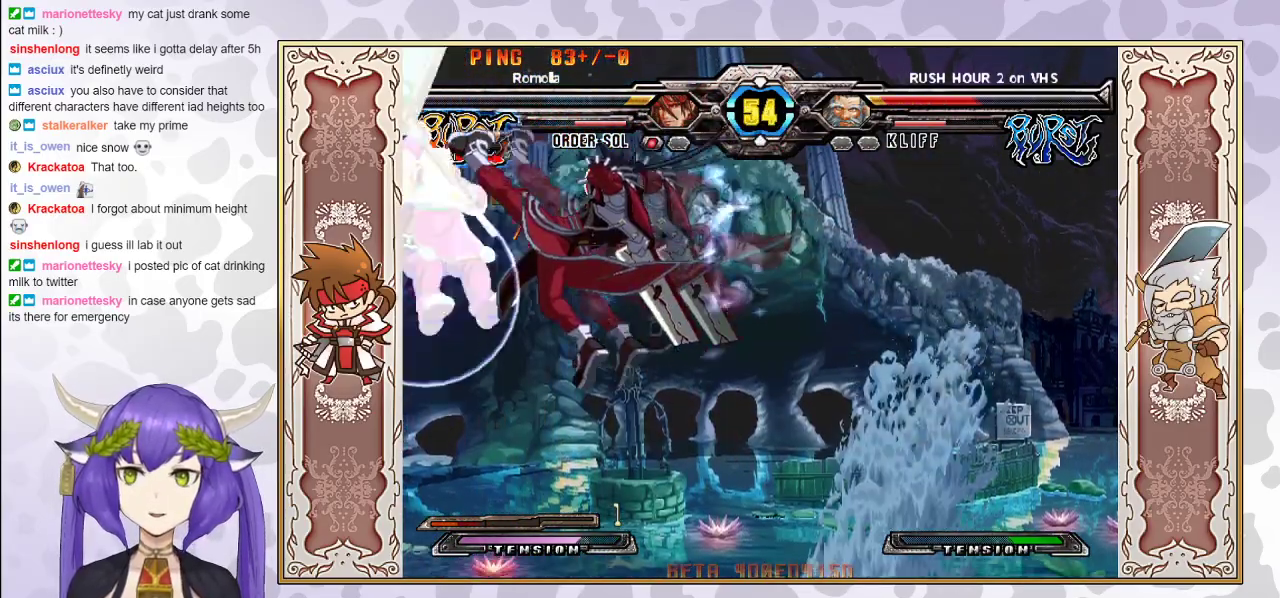
{"buttons": ["TRIANGLE"], "events": [[67, "R1", "up"], [117, "R1", "down"], [183, "R1", "up"], [450, "TRIANGLE", "down"]]}
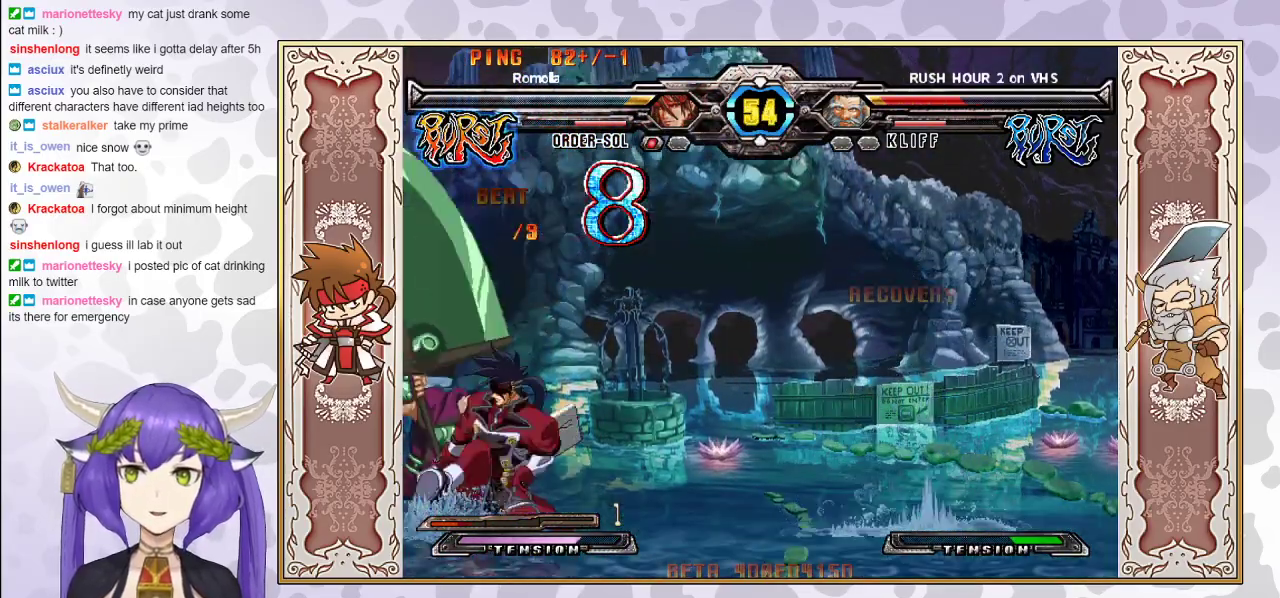
{"buttons": ["R2"], "events": [[17, "TRIANGLE", "up"], [67, "R1", "down"], [150, "R1", "up"], [450, "R2", "down"]]}
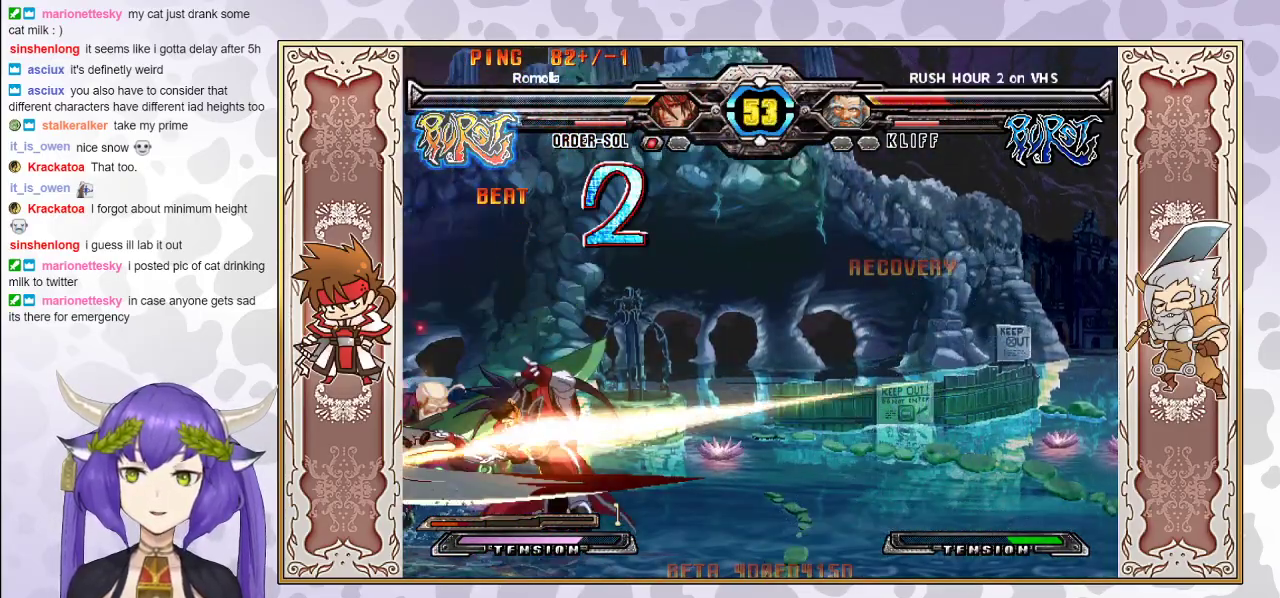
{"buttons": ["R2"], "events": [[33, "R2", "up"], [267, "R2", "down"]]}
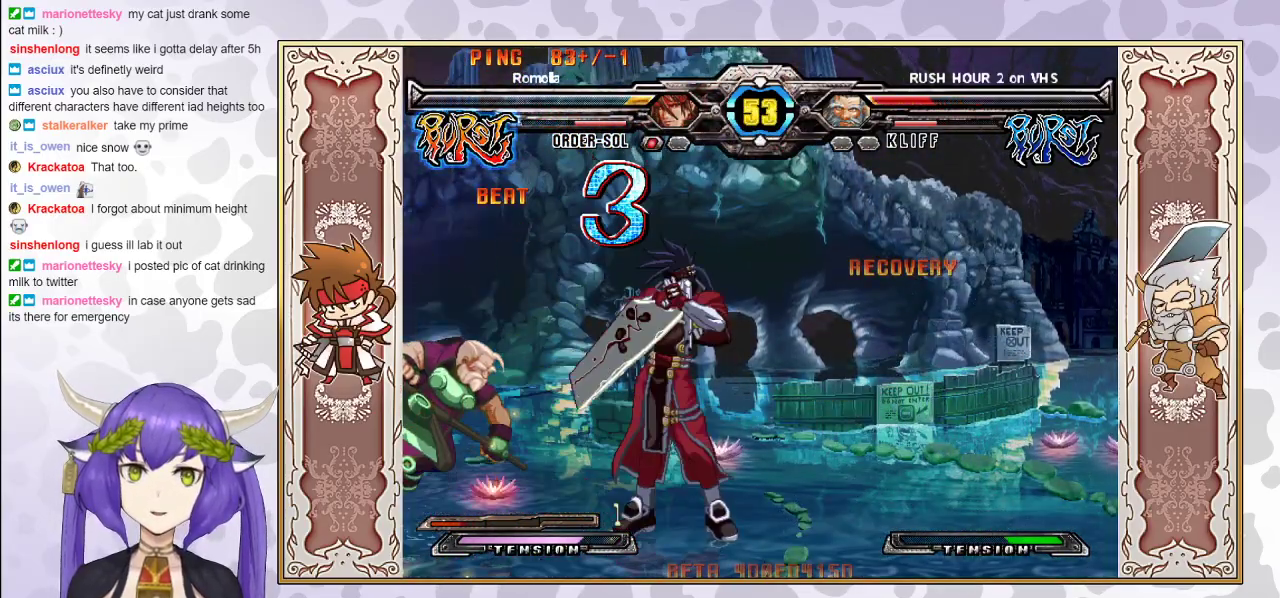
{"buttons": ["R2"], "events": []}
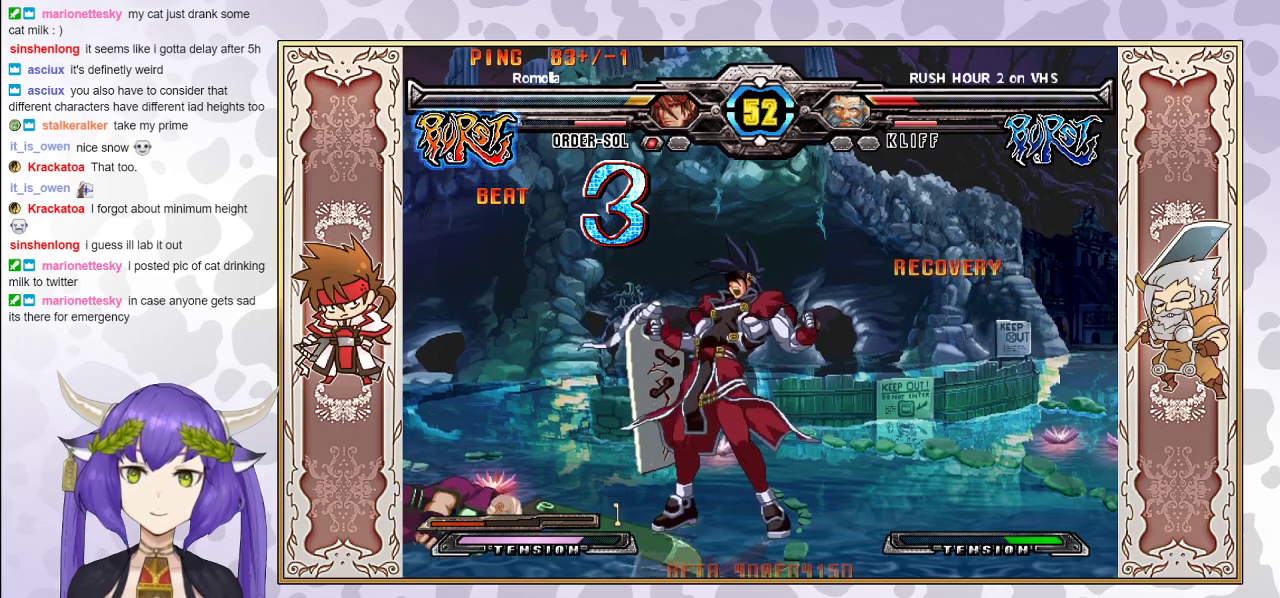
{"buttons": ["CROSS"], "events": [[250, "R2", "up"], [483, "CROSS", "down"]]}
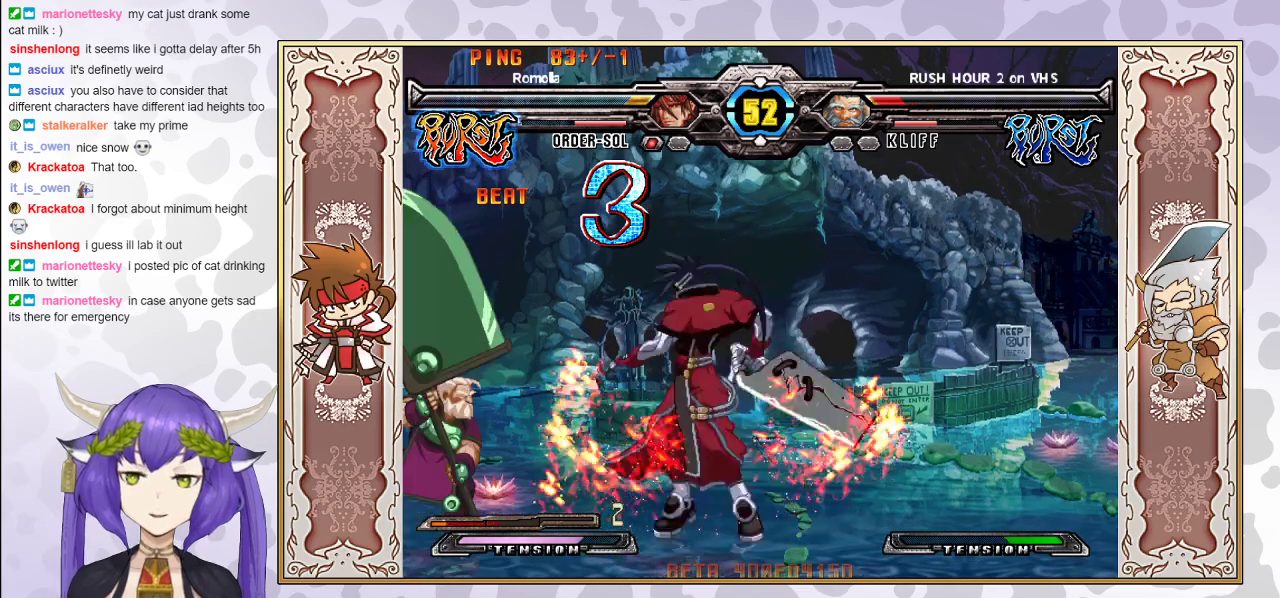
{"buttons": [], "events": [[33, "CROSS", "up"], [267, "R2", "down"], [333, "R2", "up"], [383, "R2", "down"], [450, "R2", "up"]]}